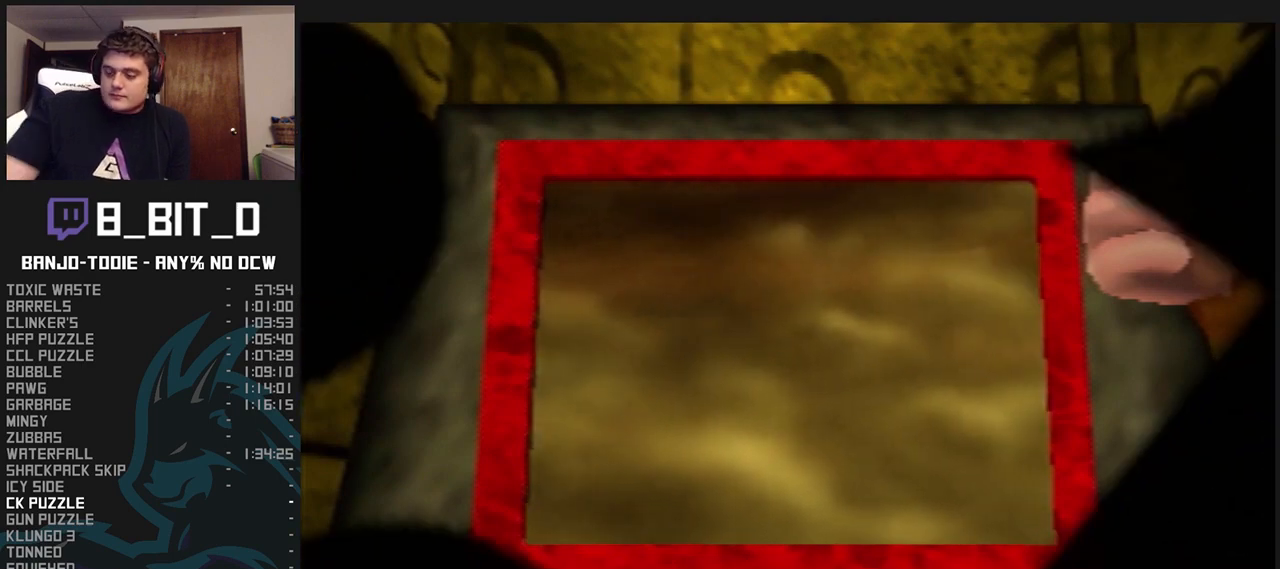
Gameplay with a controller (Nintendo layout); each line is a JSON object with the inputs held at the frame after it. "events" lists button and stick changes between this image and that frame as [ms after this image, input, new state], when the widget could be followed in between. Not read: L3 R3.
{"buttons": ["L1"], "left_stick": "center", "events": [[67, "A", "up"], [67, "B", "up"]]}
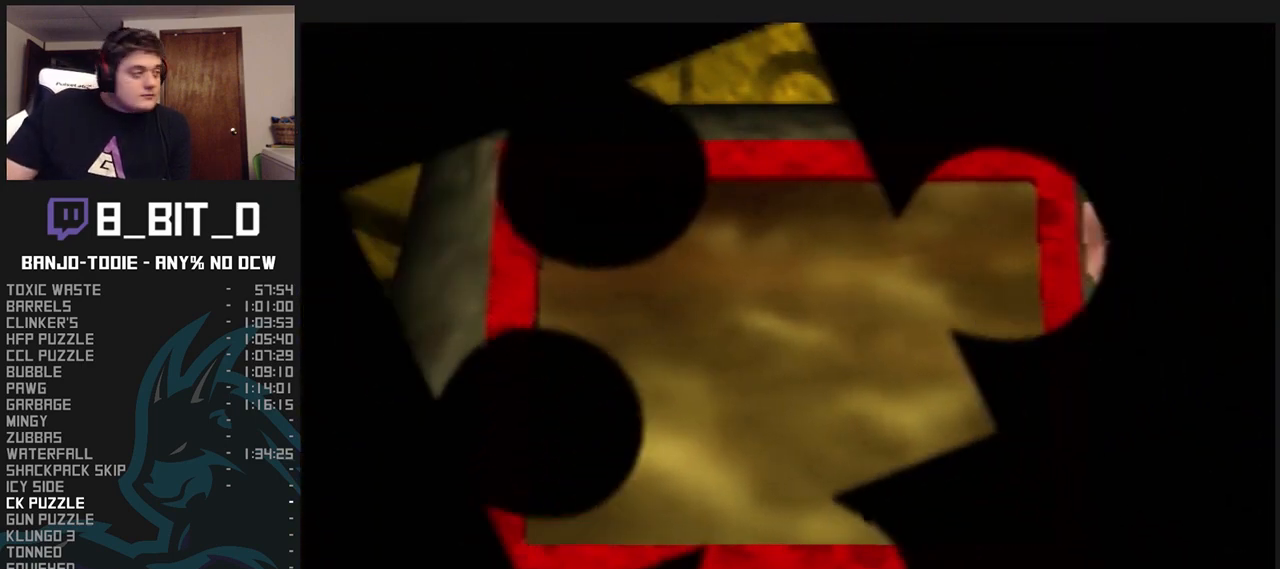
{"buttons": ["L1"], "left_stick": "center", "events": []}
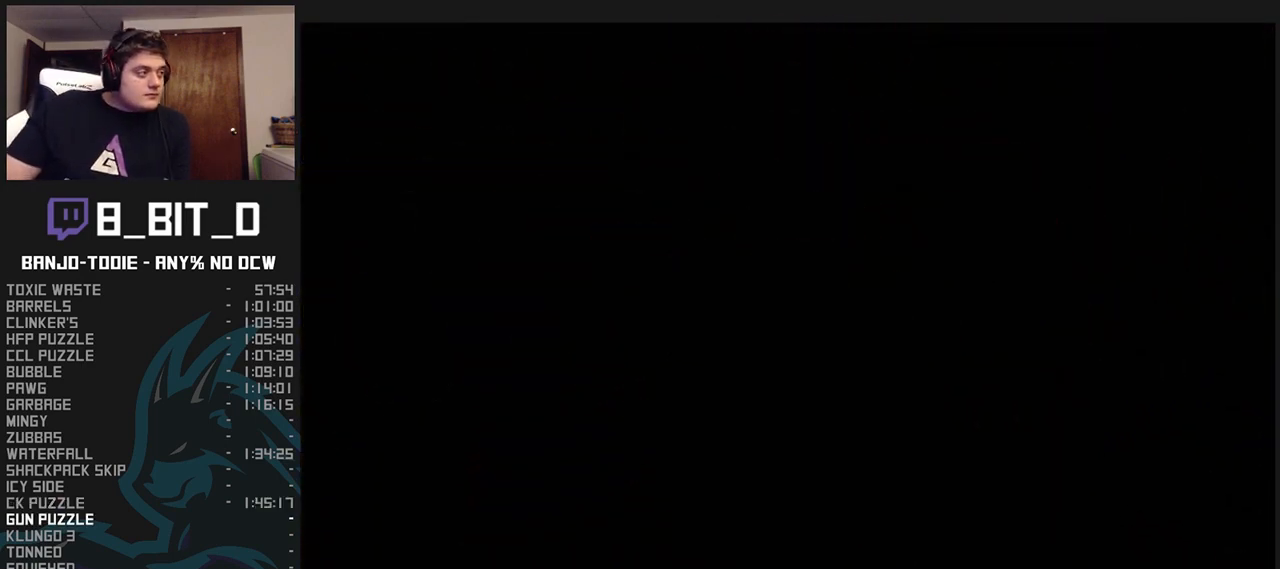
{"buttons": ["L1"], "left_stick": "center", "events": [[33, "R1", "down"], [67, "R1", "up"]]}
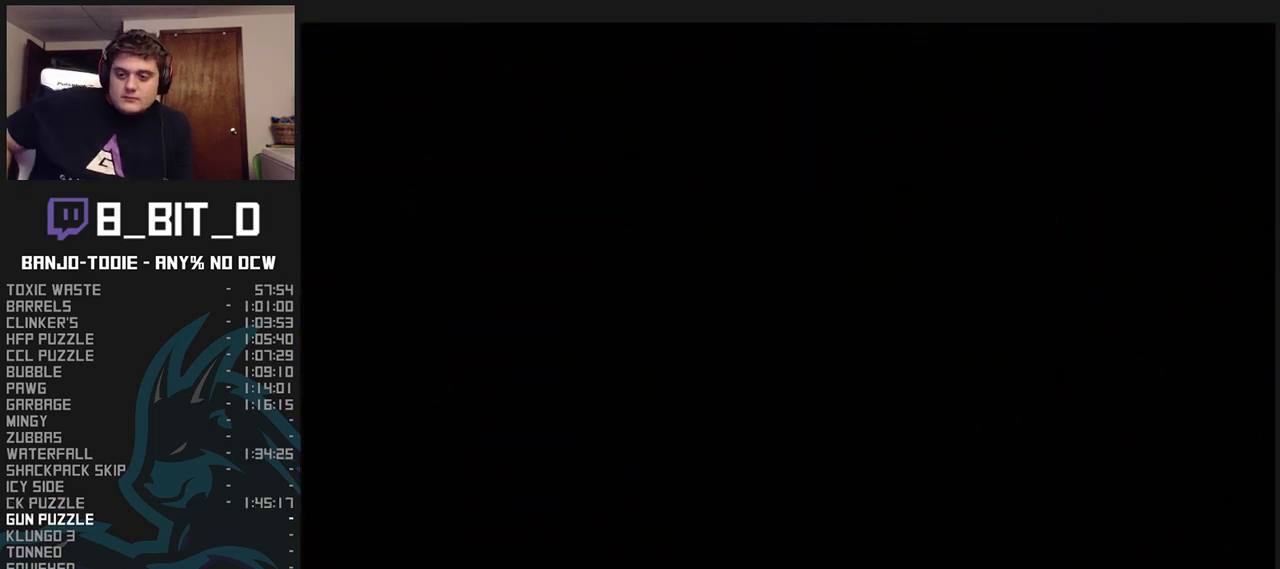
{"buttons": ["L1"], "left_stick": "center", "events": []}
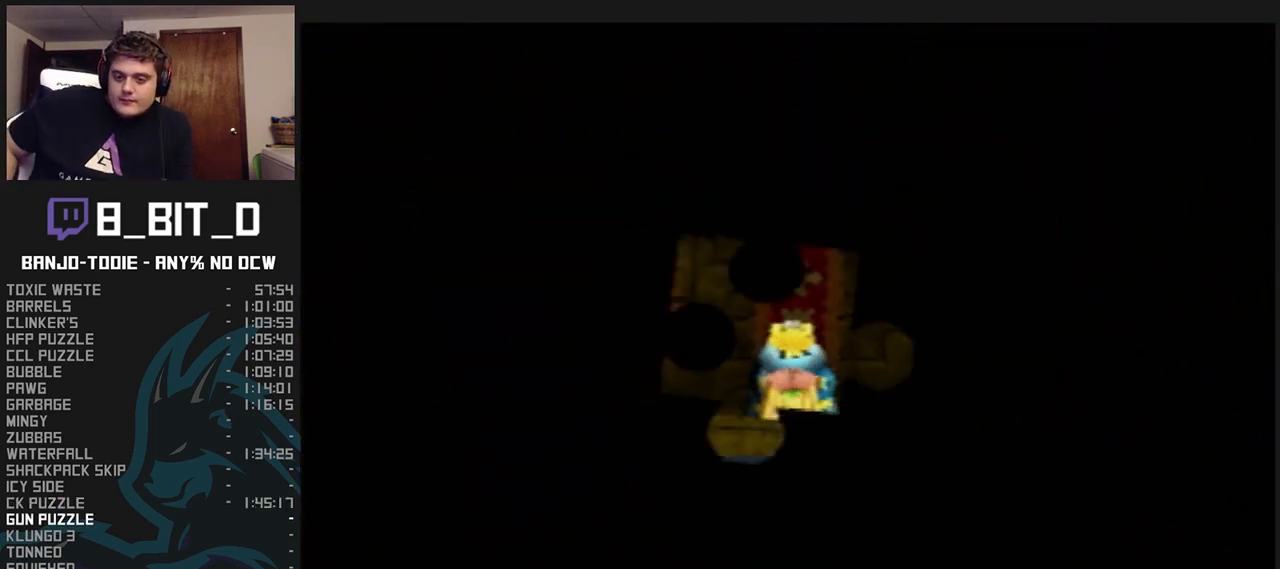
{"buttons": ["L1"], "left_stick": "center", "events": []}
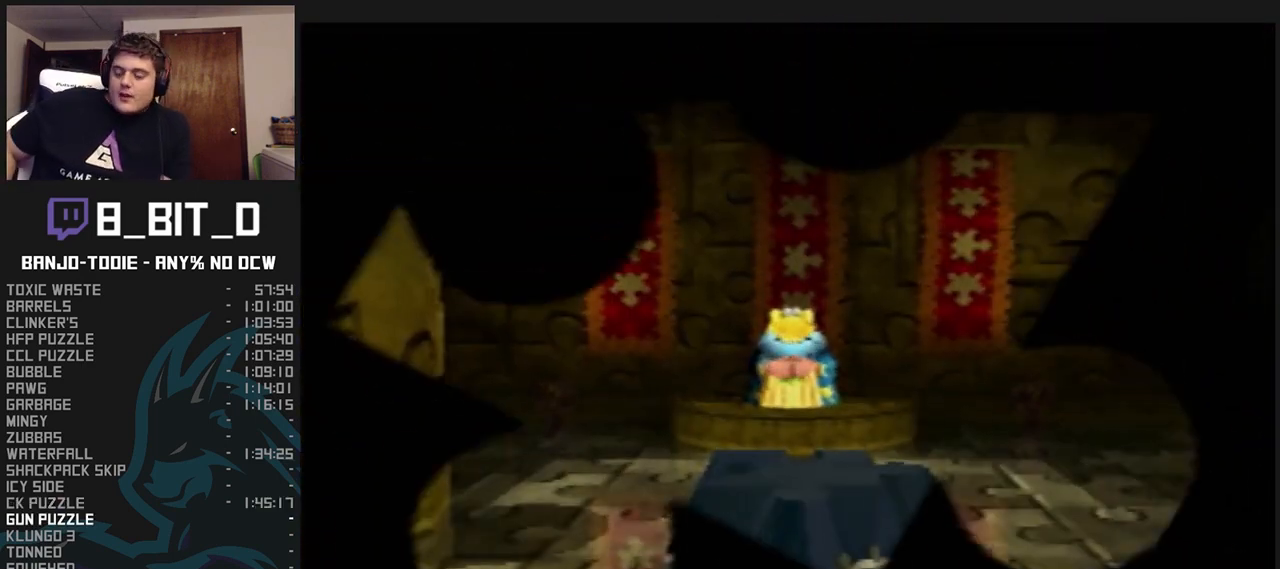
{"buttons": ["L1"], "left_stick": "center", "events": []}
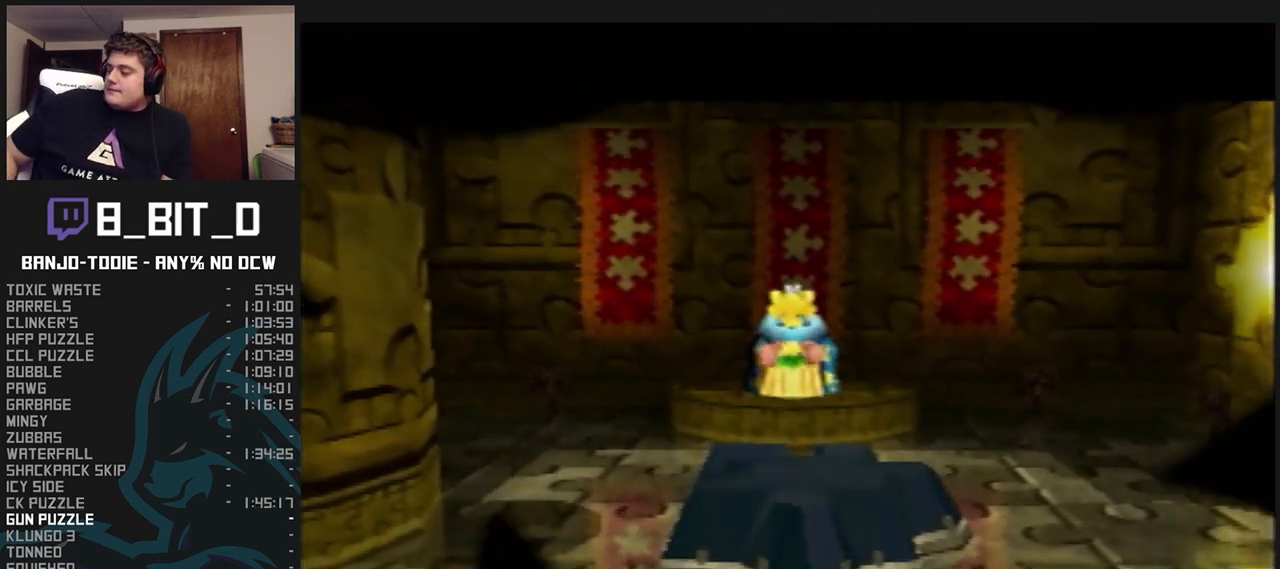
{"buttons": ["L1"], "left_stick": "center", "events": []}
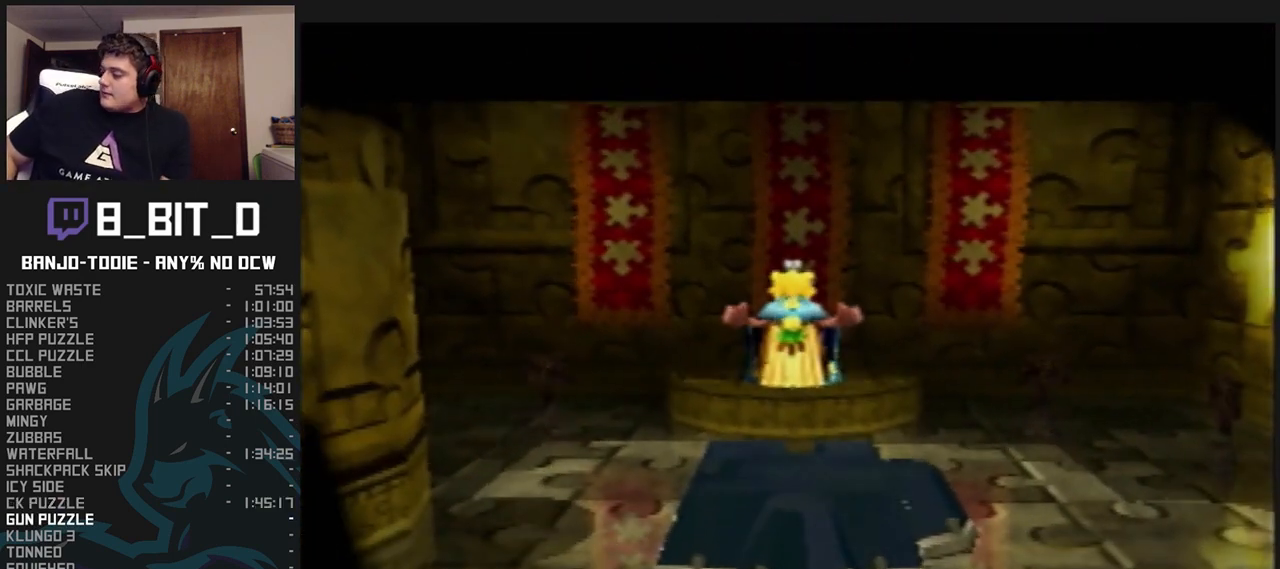
{"buttons": ["L1"], "left_stick": "center", "events": []}
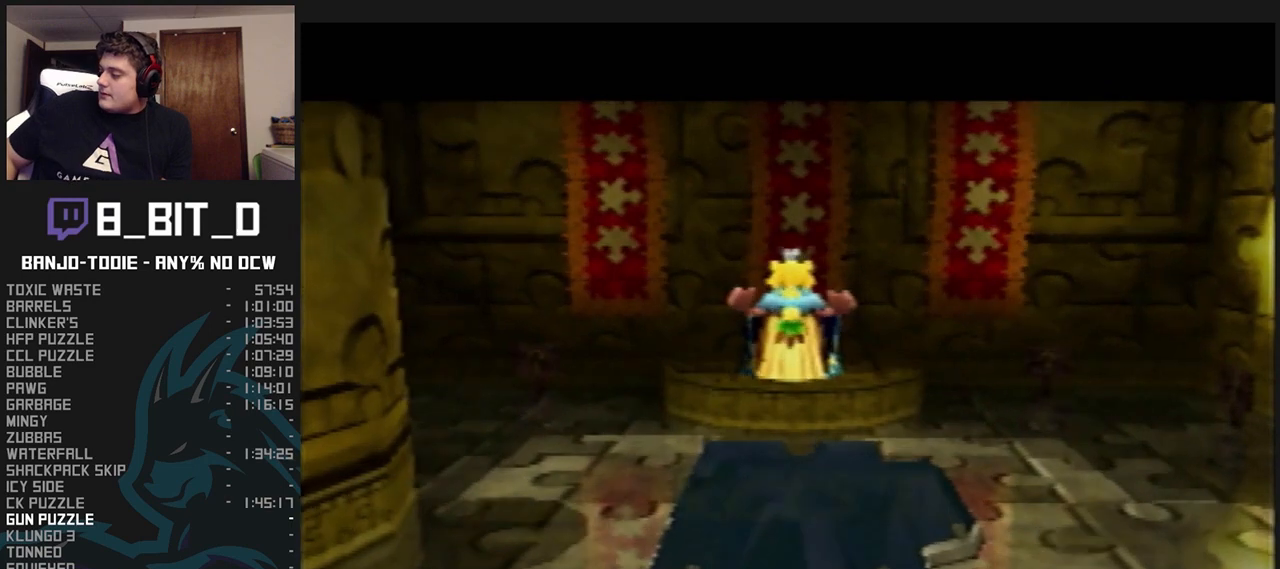
{"buttons": ["L1"], "left_stick": "center", "events": []}
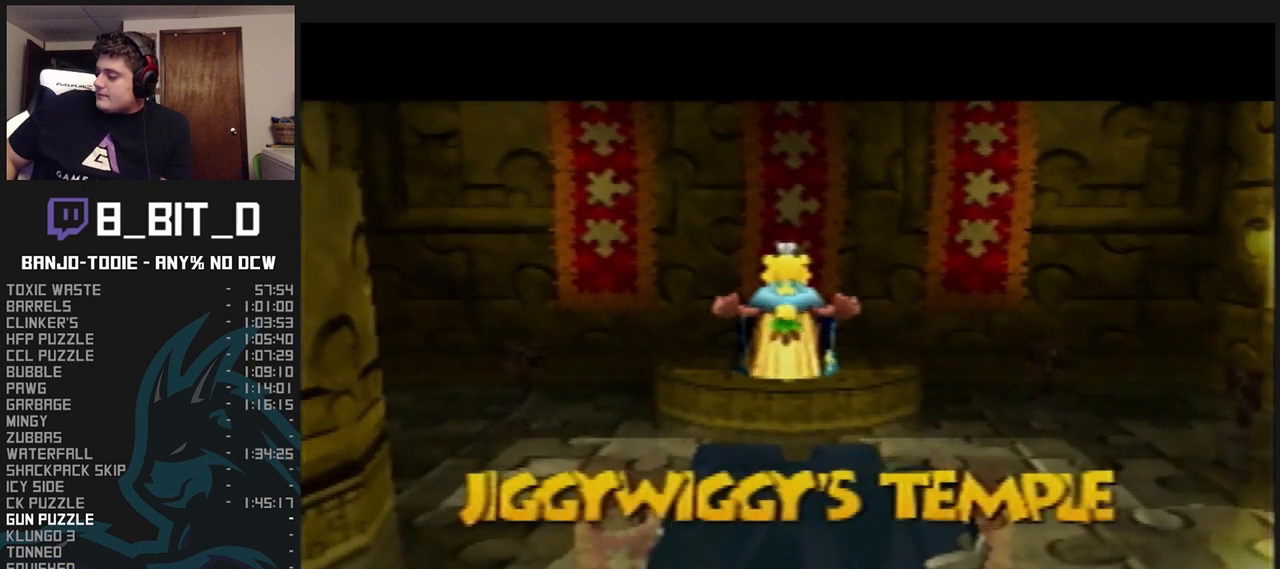
{"buttons": ["L1"], "left_stick": "center", "events": []}
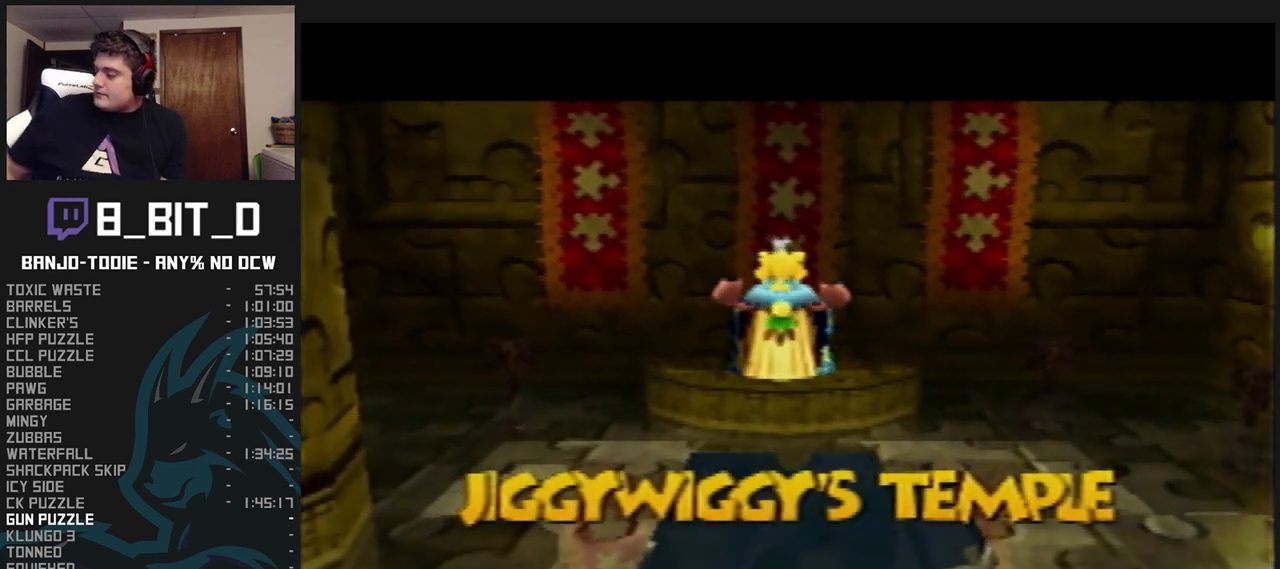
{"buttons": ["L1"], "left_stick": "center", "events": []}
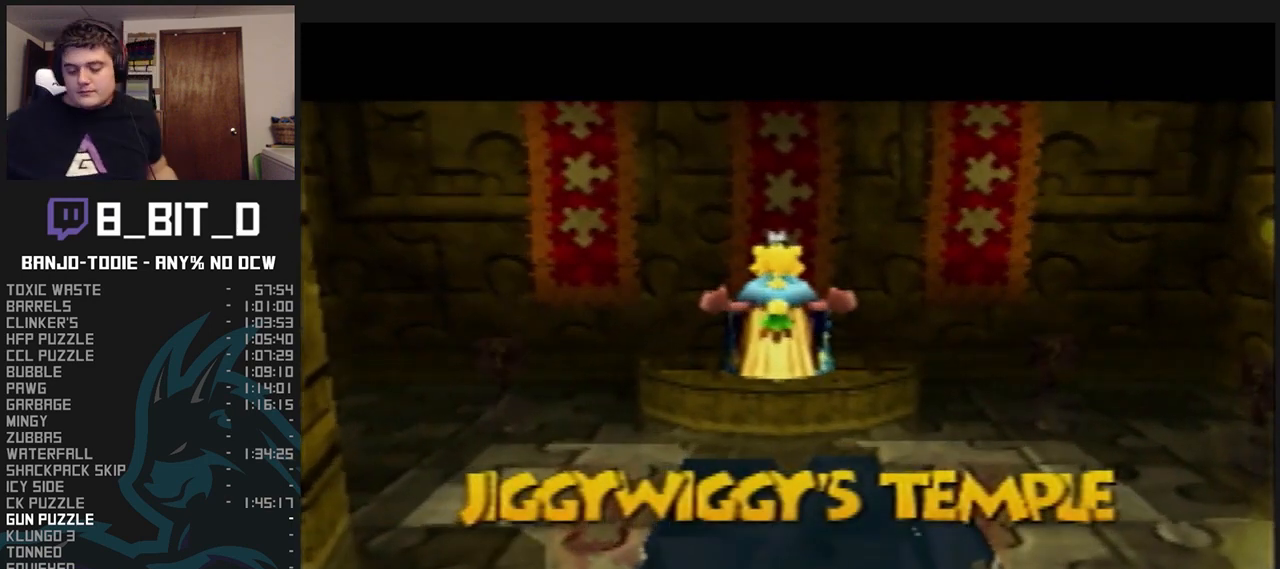
{"buttons": ["L1"], "left_stick": "center", "events": [[233, "R1", "down"], [267, "R1", "up"]]}
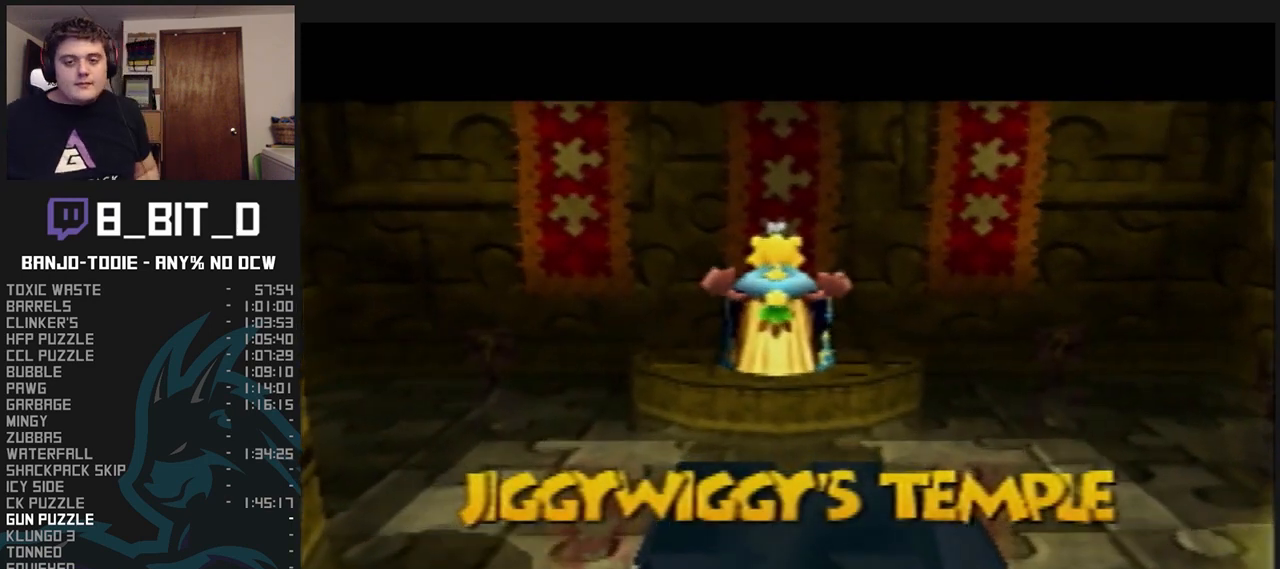
{"buttons": ["L1"], "left_stick": "center", "events": []}
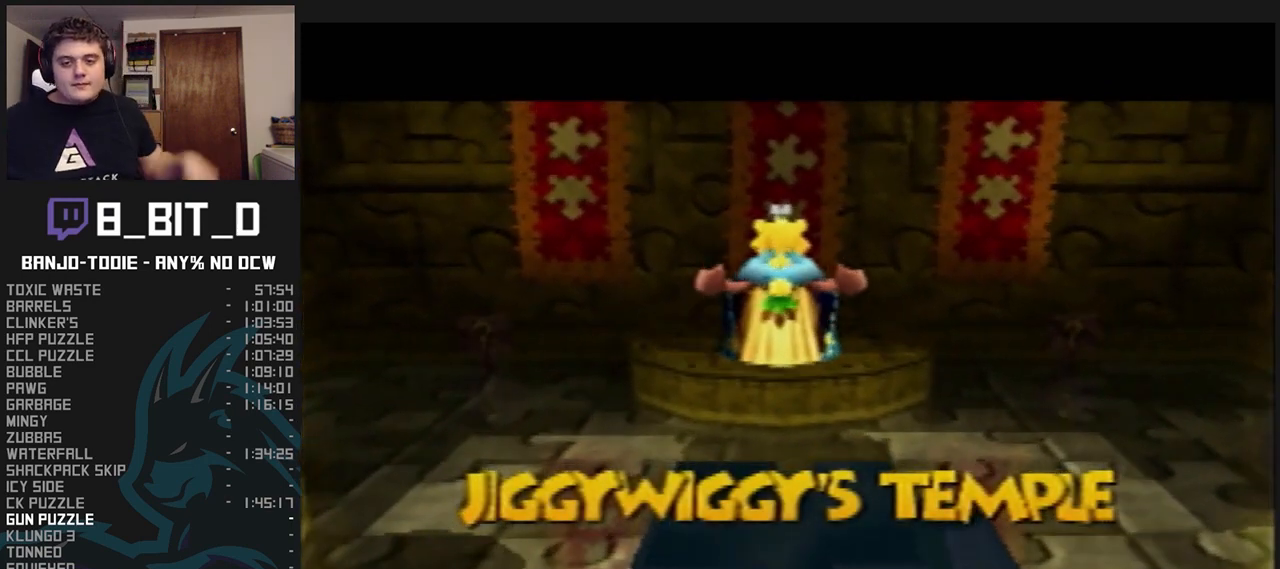
{"buttons": ["L1"], "left_stick": "center", "events": []}
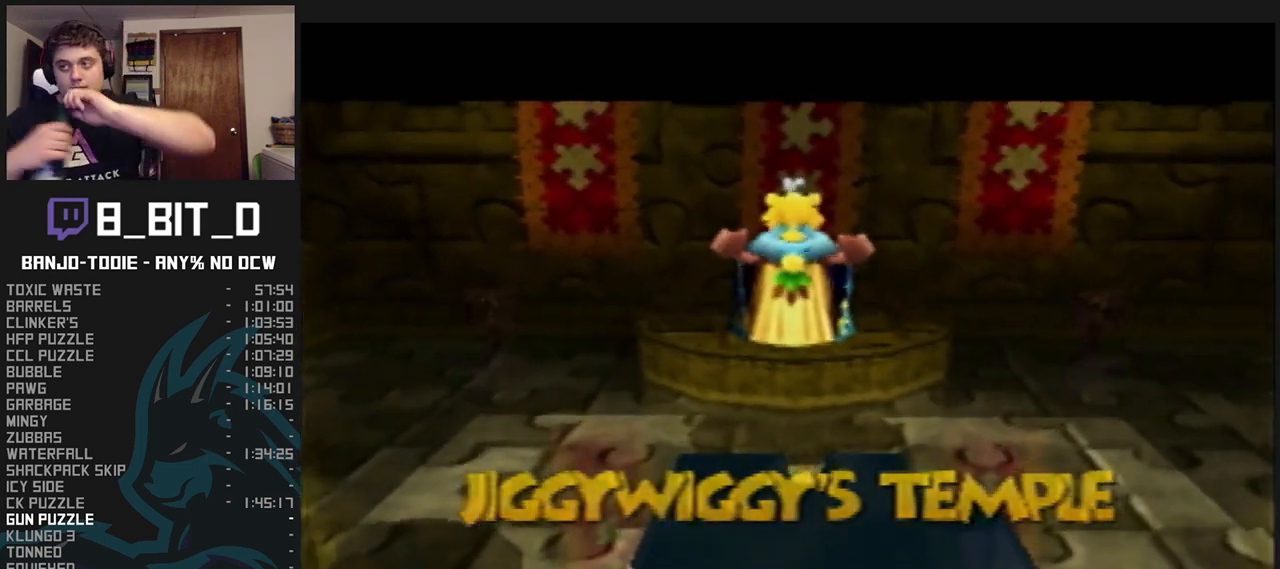
{"buttons": ["L1"], "left_stick": "center", "events": []}
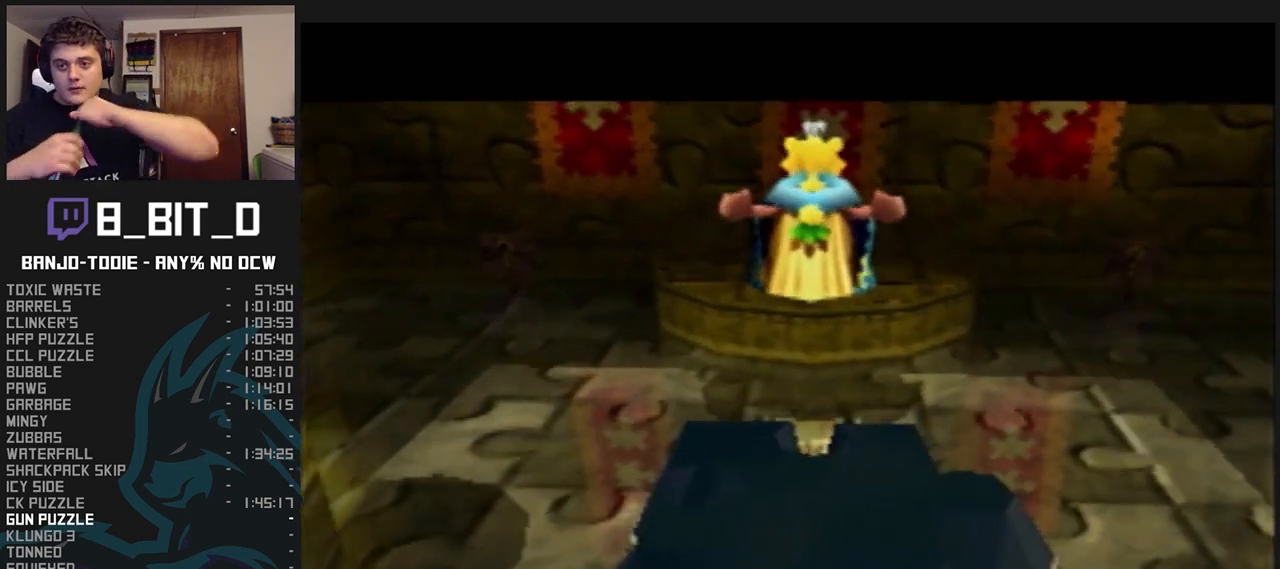
{"buttons": ["L1"], "left_stick": "center", "events": []}
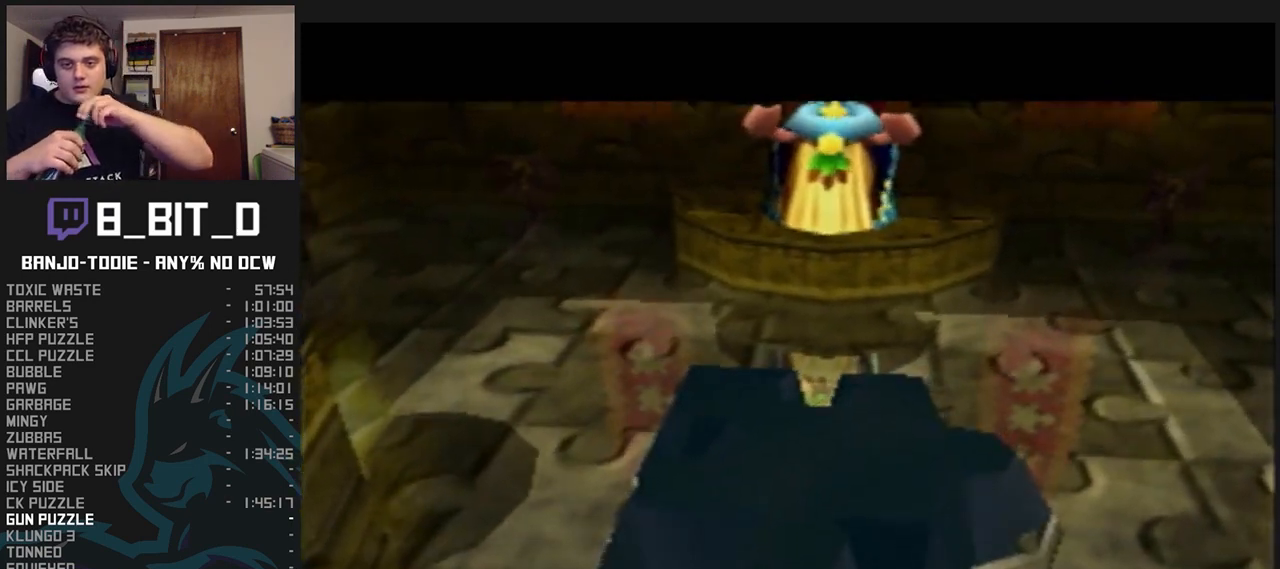
{"buttons": ["L1"], "left_stick": "center", "events": []}
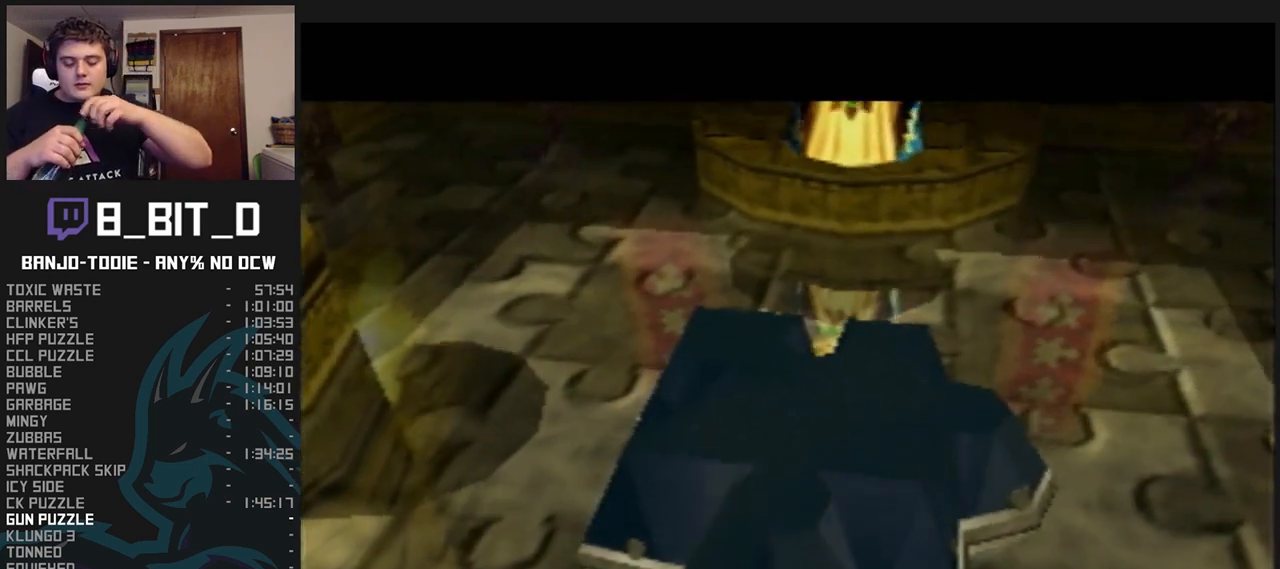
{"buttons": ["L1"], "left_stick": "center", "events": []}
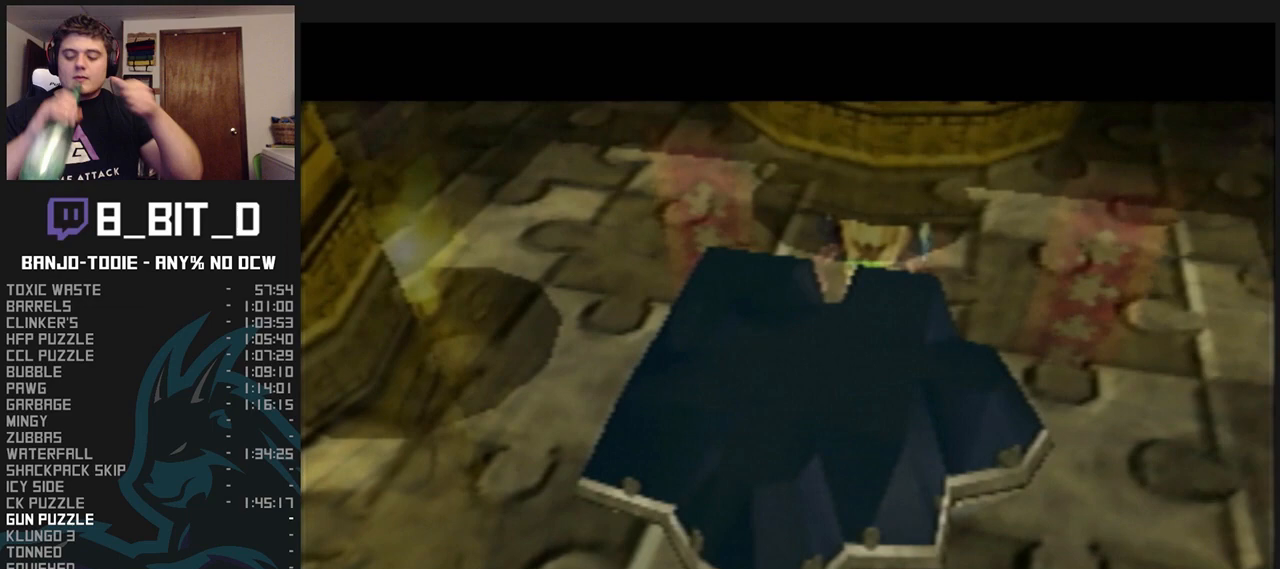
{"buttons": ["L1"], "left_stick": "center", "events": []}
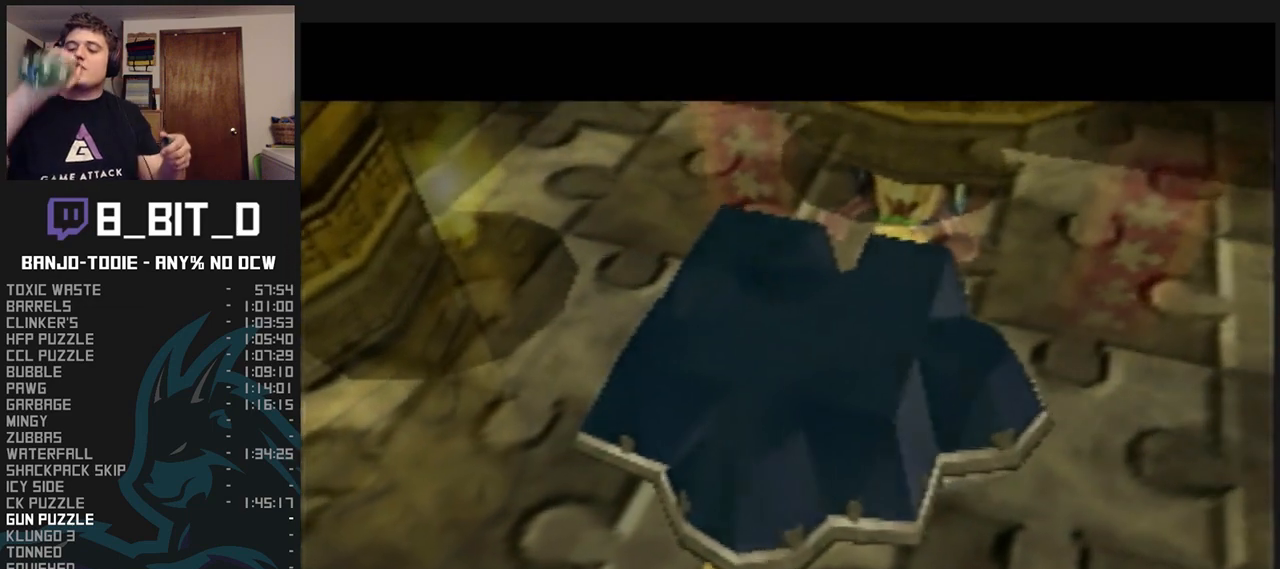
{"buttons": ["L1"], "left_stick": "center", "events": []}
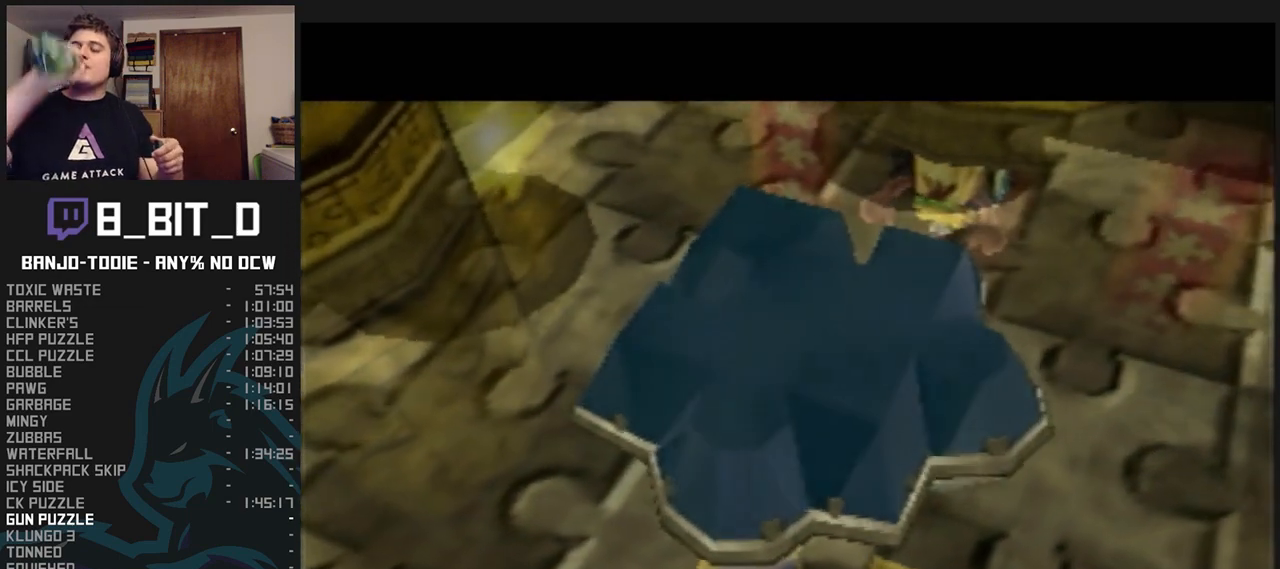
{"buttons": ["L1"], "left_stick": "center", "events": []}
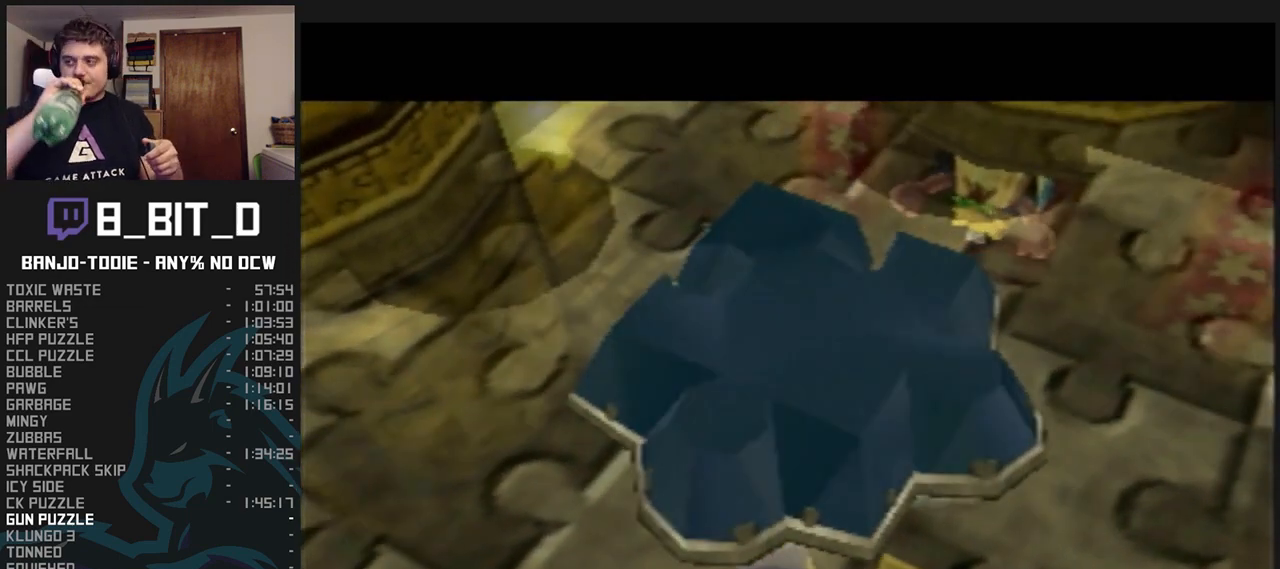
{"buttons": ["L1"], "left_stick": "center", "events": [[33, "R1", "down"], [67, "R1", "up"]]}
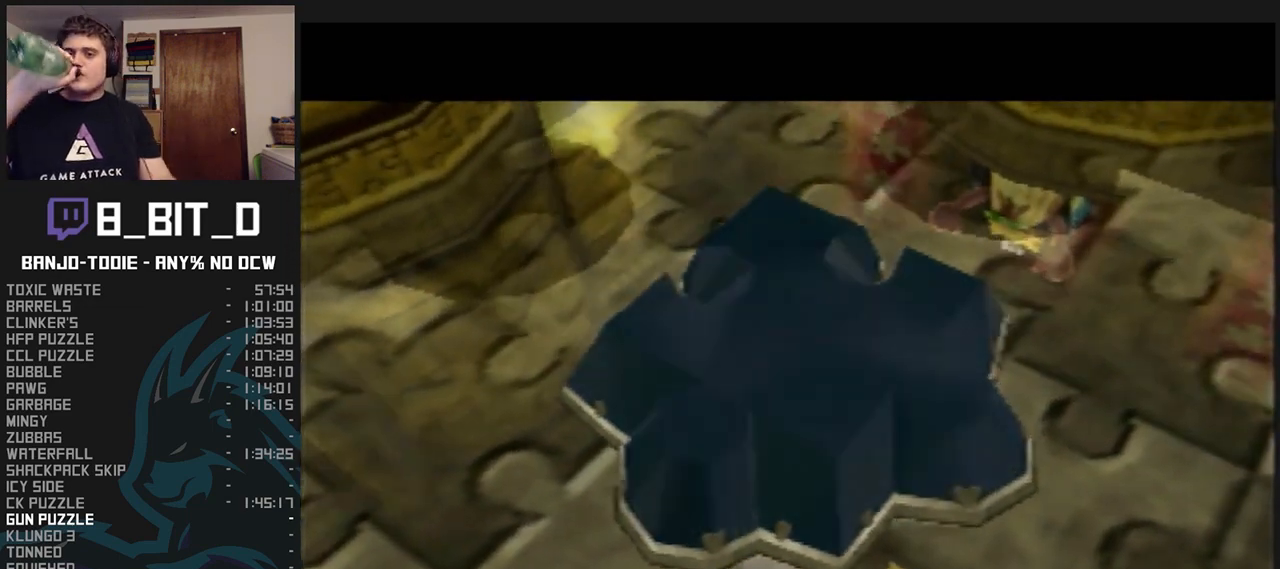
{"buttons": ["L1"], "left_stick": "center", "events": []}
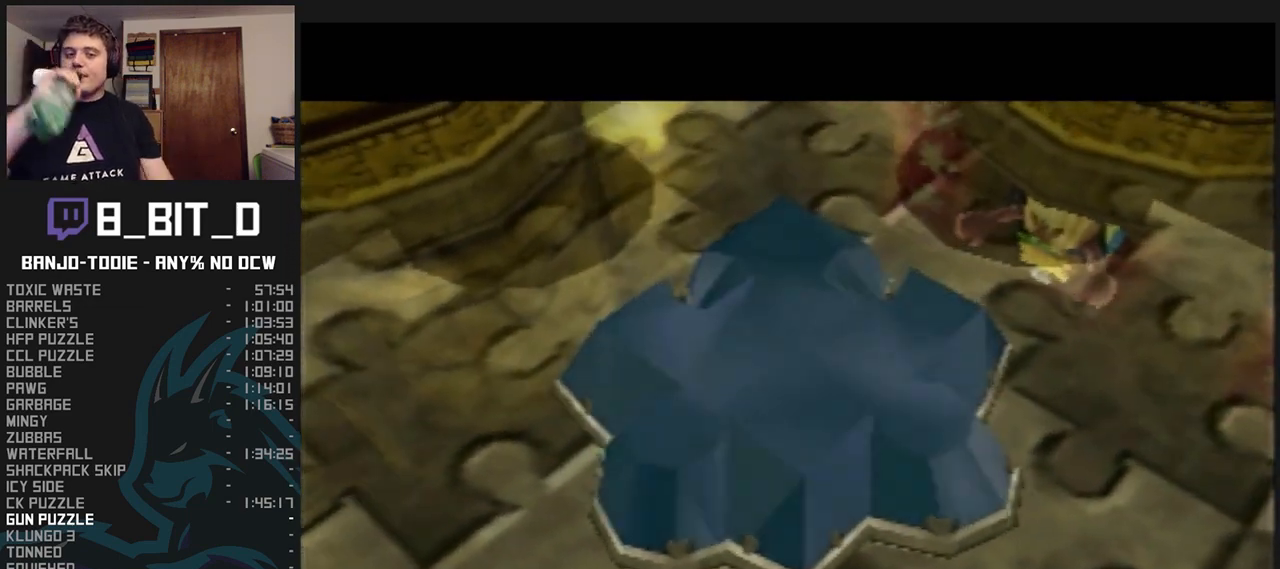
{"buttons": ["L1"], "left_stick": "center", "events": []}
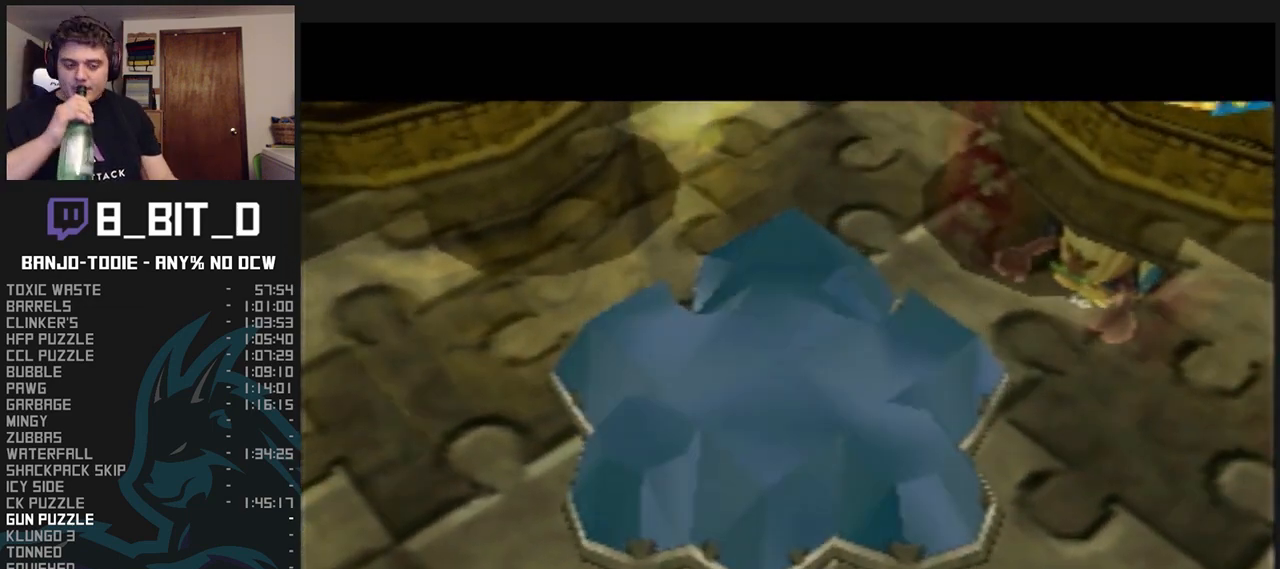
{"buttons": ["L1"], "left_stick": "center", "events": []}